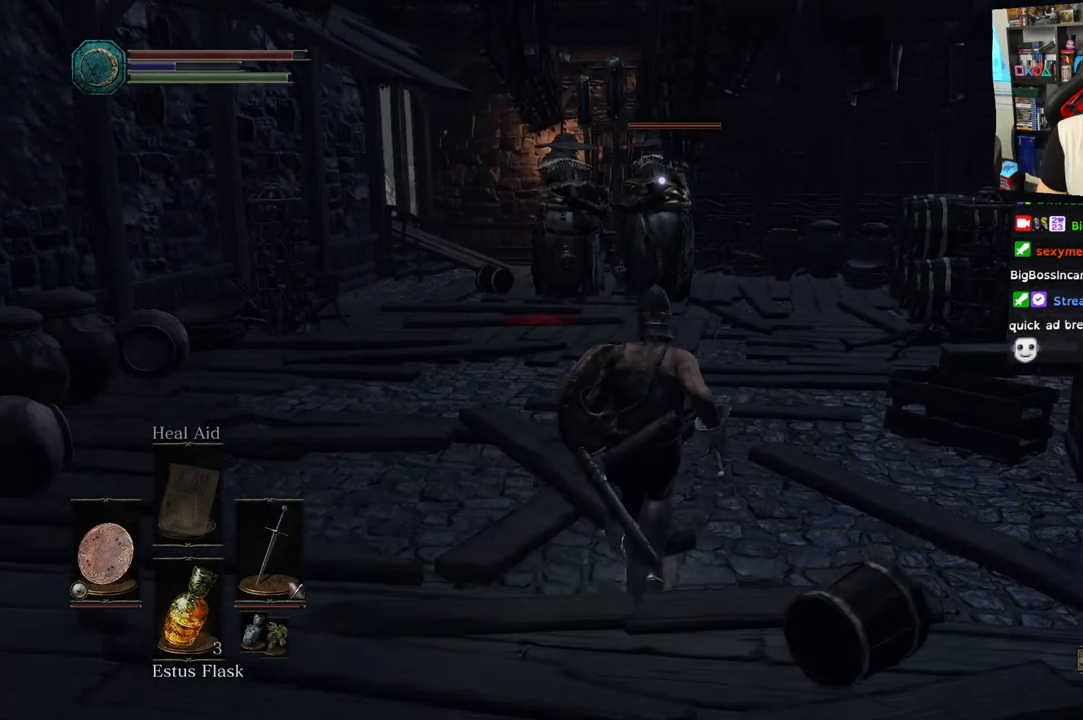
Gameplay with a controller (PlayStation layout); each line is a JSON object with the inputs held at the frame after it (dt_ms = milliseconds from this image to that frame). "events" lists button and stick changes between this image and that frame as [ms after this image, input, new state], when the widget could be followed in between. Not read: L2.
{"dt_ms": 500, "buttons": [], "left_stick": "up", "right_stick": "center", "events": []}
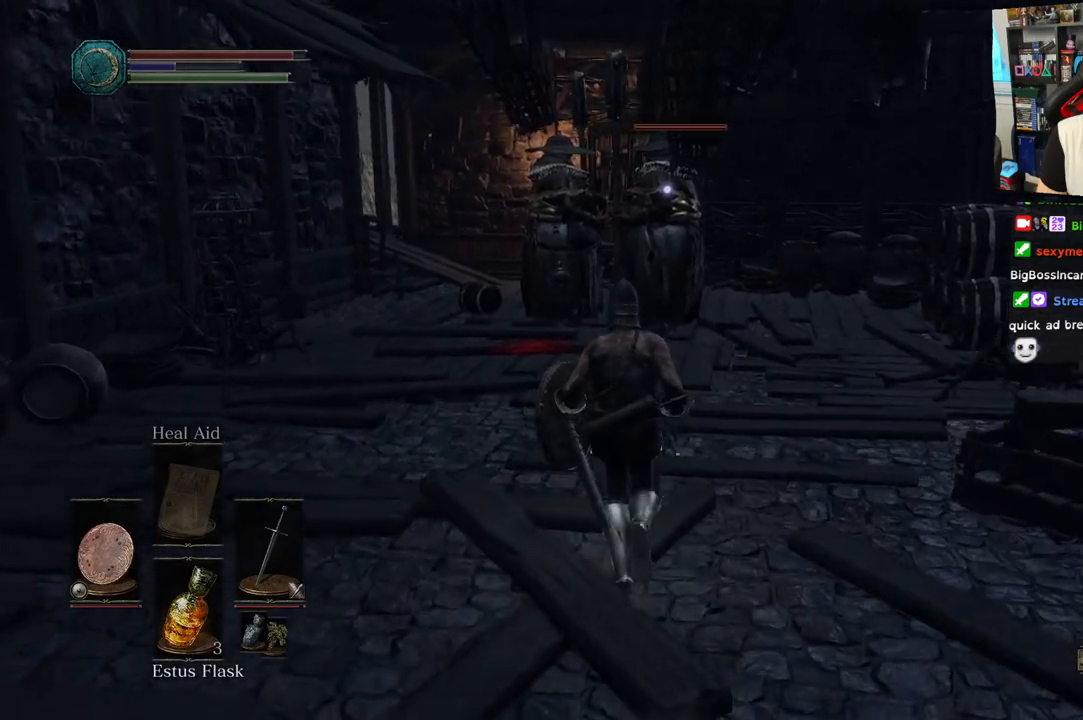
{"dt_ms": 500, "buttons": [], "left_stick": "up", "right_stick": "center", "events": []}
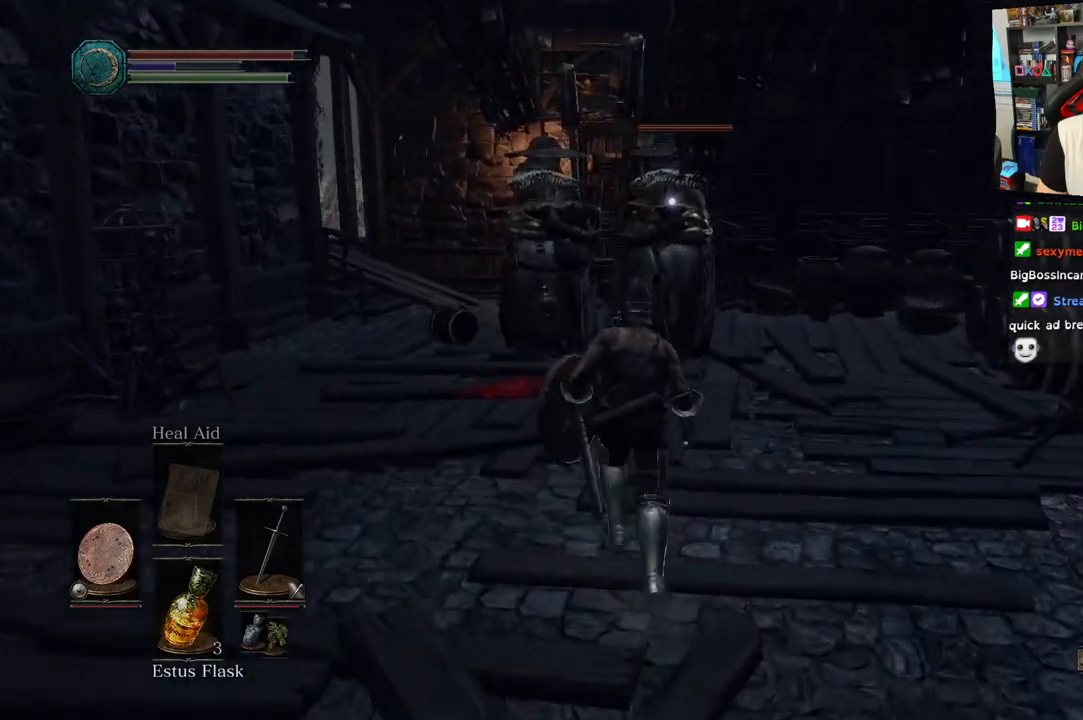
{"dt_ms": 500, "buttons": ["R1"], "left_stick": "up", "right_stick": "center", "events": [[350, "R1", "down"]]}
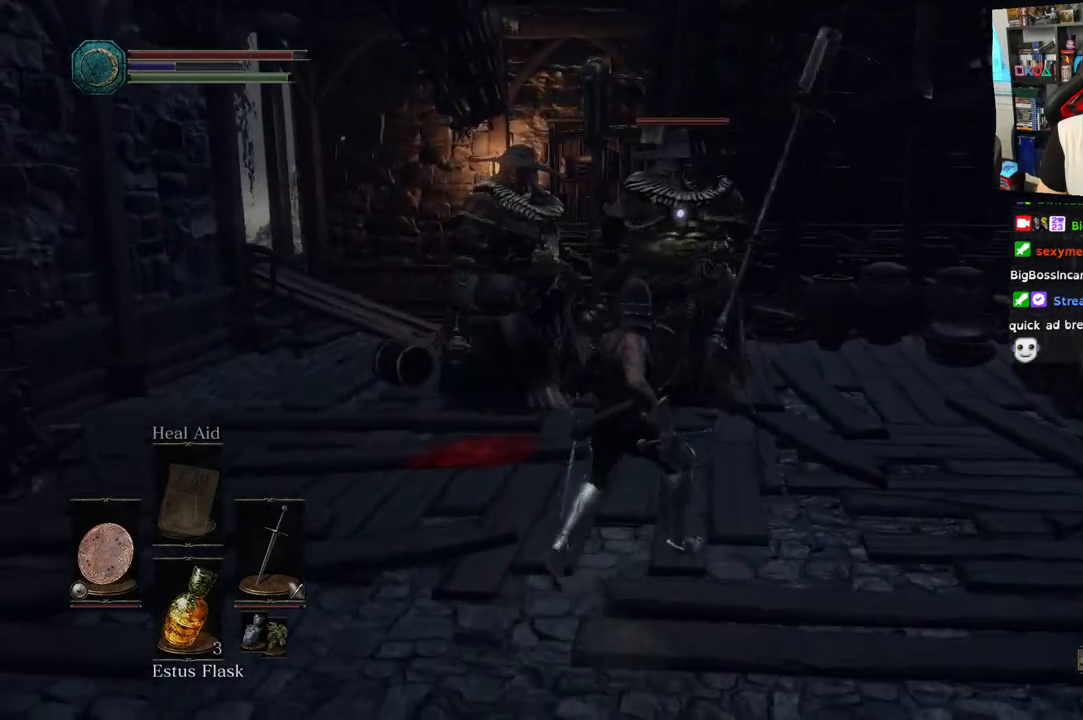
{"dt_ms": 500, "buttons": ["R1"], "left_stick": "up", "right_stick": "center", "events": [[33, "R1", "up"], [150, "R1", "down"], [333, "R1", "up"], [433, "R1", "down"]]}
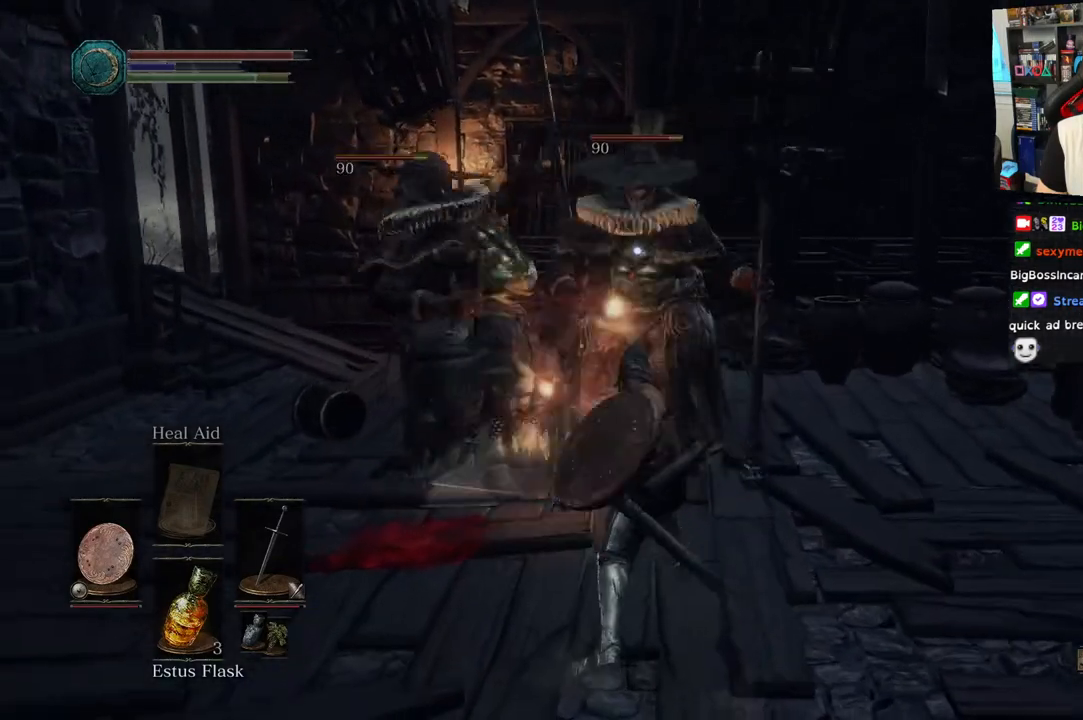
{"dt_ms": 500, "buttons": [], "left_stick": "down", "right_stick": "center", "events": [[83, "R1", "up"], [167, "R1", "down"], [300, "left_stick", "center"], [317, "R1", "up"], [483, "left_stick", "down"]]}
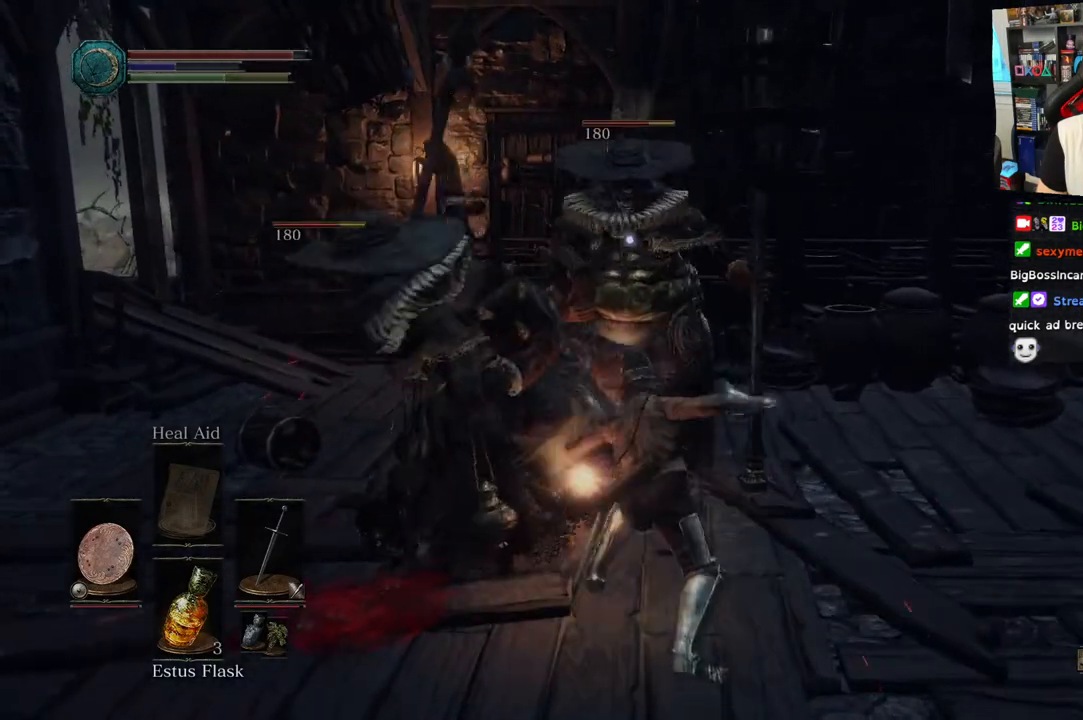
{"dt_ms": 500, "buttons": ["L1"], "left_stick": "down", "right_stick": "center", "events": [[67, "L1", "down"]]}
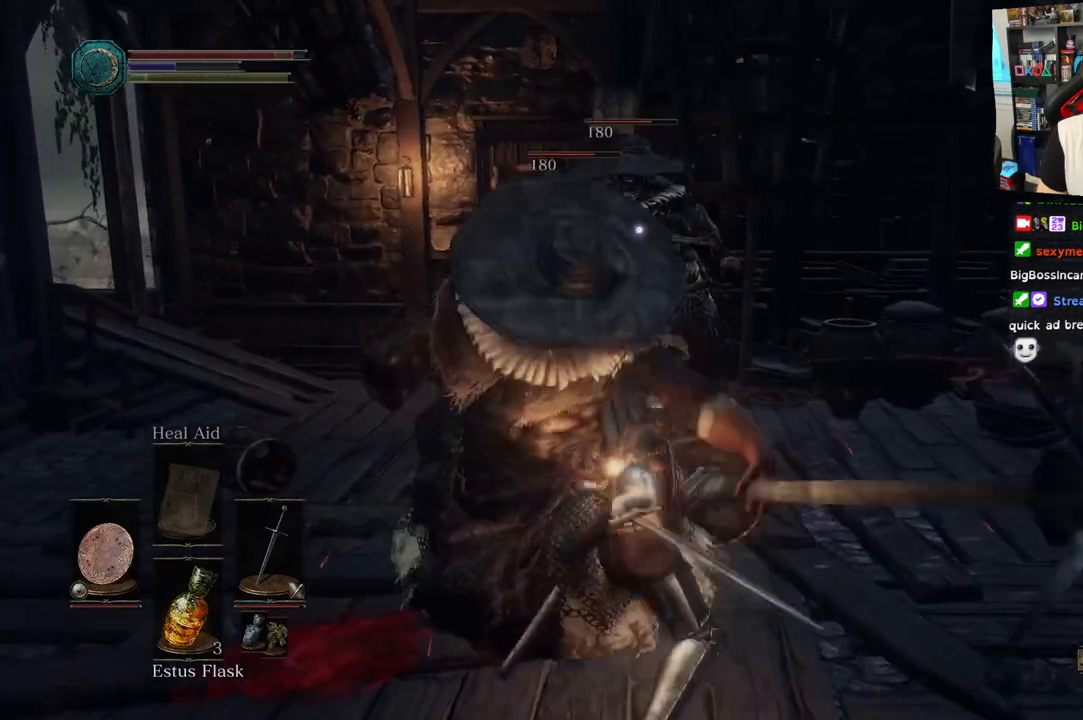
{"dt_ms": 500, "buttons": ["L1"], "left_stick": "down", "right_stick": "center", "events": []}
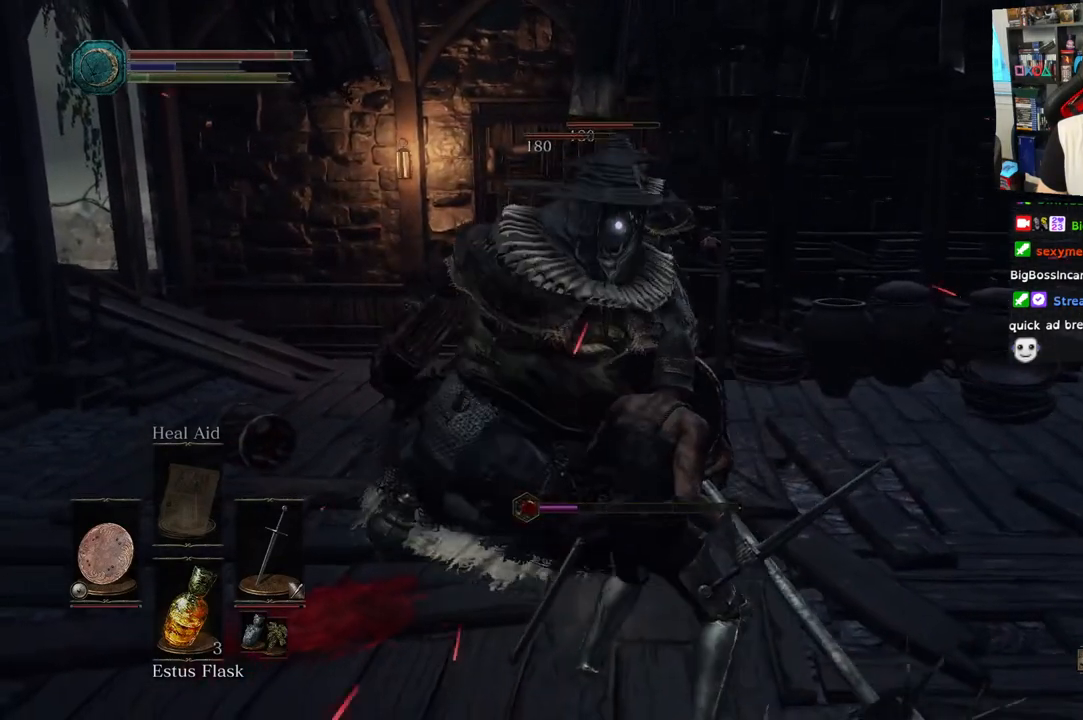
{"dt_ms": 500, "buttons": ["CIRCLE"], "left_stick": "down", "right_stick": "center", "events": [[133, "L1", "up"], [167, "CIRCLE", "down"], [300, "CIRCLE", "up"], [400, "CIRCLE", "down"]]}
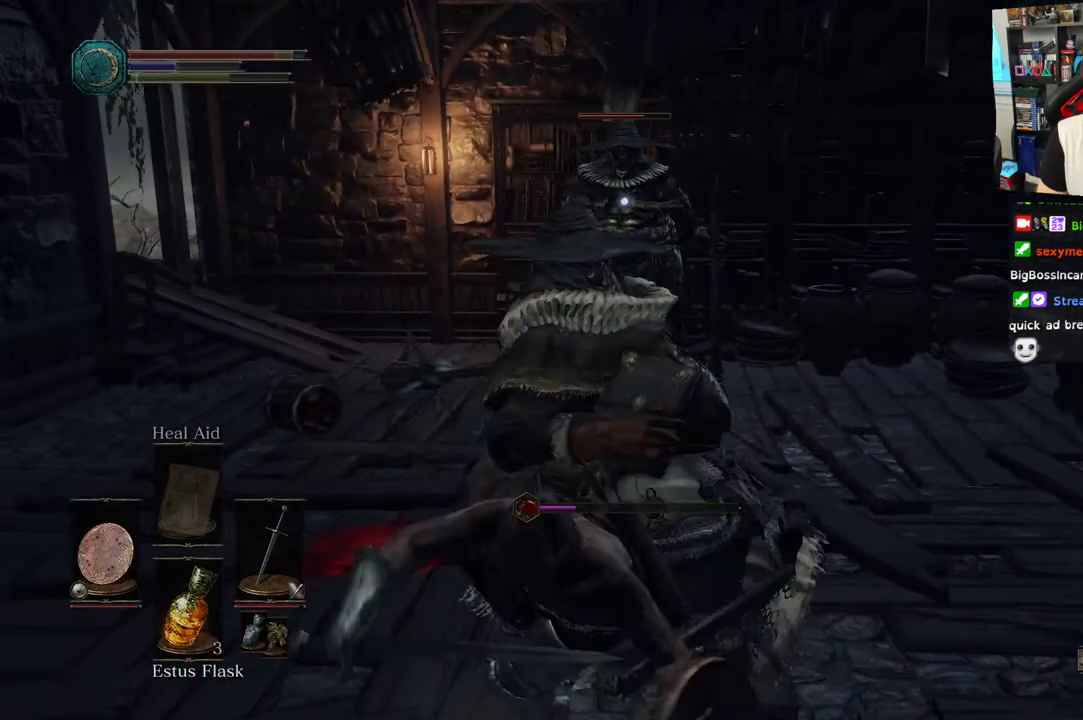
{"dt_ms": 500, "buttons": ["L1"], "left_stick": "down", "right_stick": "center", "events": [[67, "CIRCLE", "up"], [250, "L1", "down"]]}
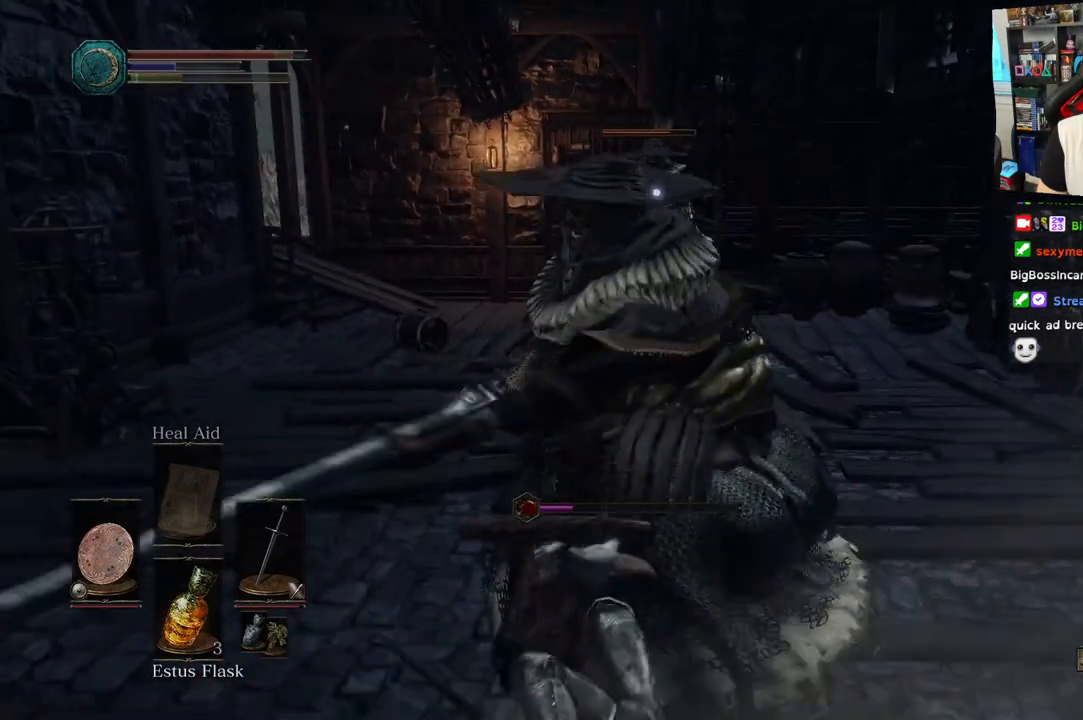
{"dt_ms": 500, "buttons": ["L1"], "left_stick": "down", "right_stick": "center", "events": []}
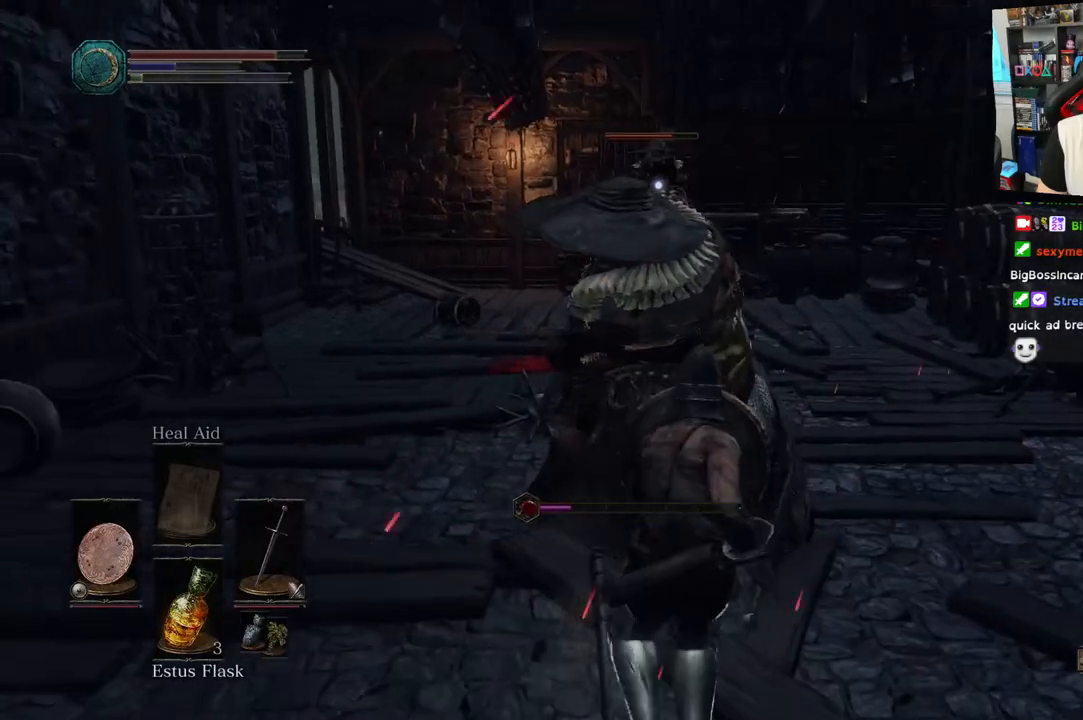
{"dt_ms": 500, "buttons": ["R1"], "left_stick": "center", "right_stick": "center", "events": [[17, "L1", "up"], [33, "R1", "down"], [50, "left_stick", "right"], [117, "R1", "up"], [133, "left_stick", "center"], [217, "R1", "down"], [333, "R1", "up"], [400, "R1", "down"]]}
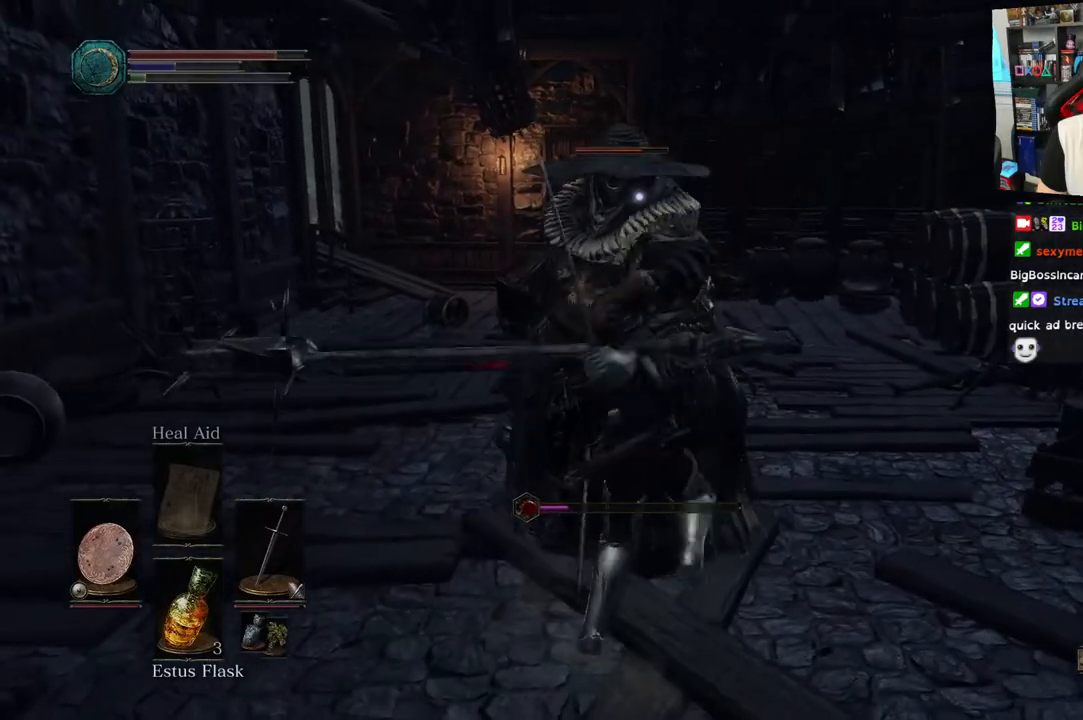
{"dt_ms": 500, "buttons": [], "left_stick": "center", "right_stick": "center", "events": [[50, "R1", "up"], [117, "R1", "down"], [267, "R1", "up"], [350, "R1", "down"], [483, "R1", "up"]]}
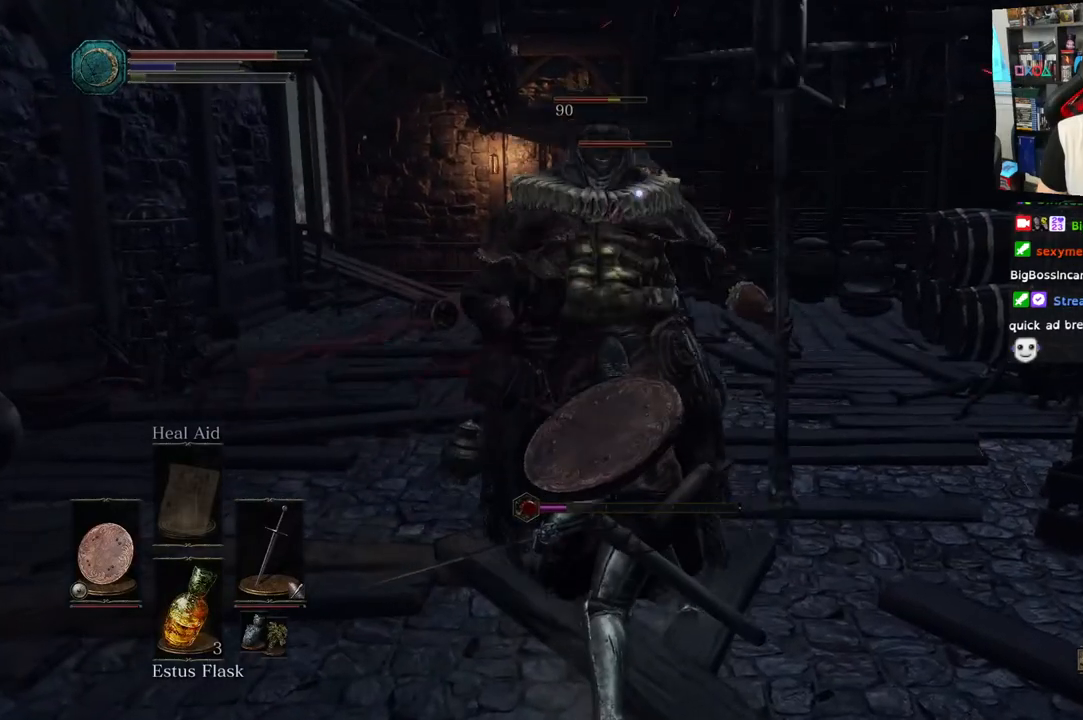
{"dt_ms": 500, "buttons": [], "left_stick": "center", "right_stick": "center", "events": [[67, "R1", "down"], [217, "R1", "up"], [283, "R1", "down"], [433, "R1", "up"]]}
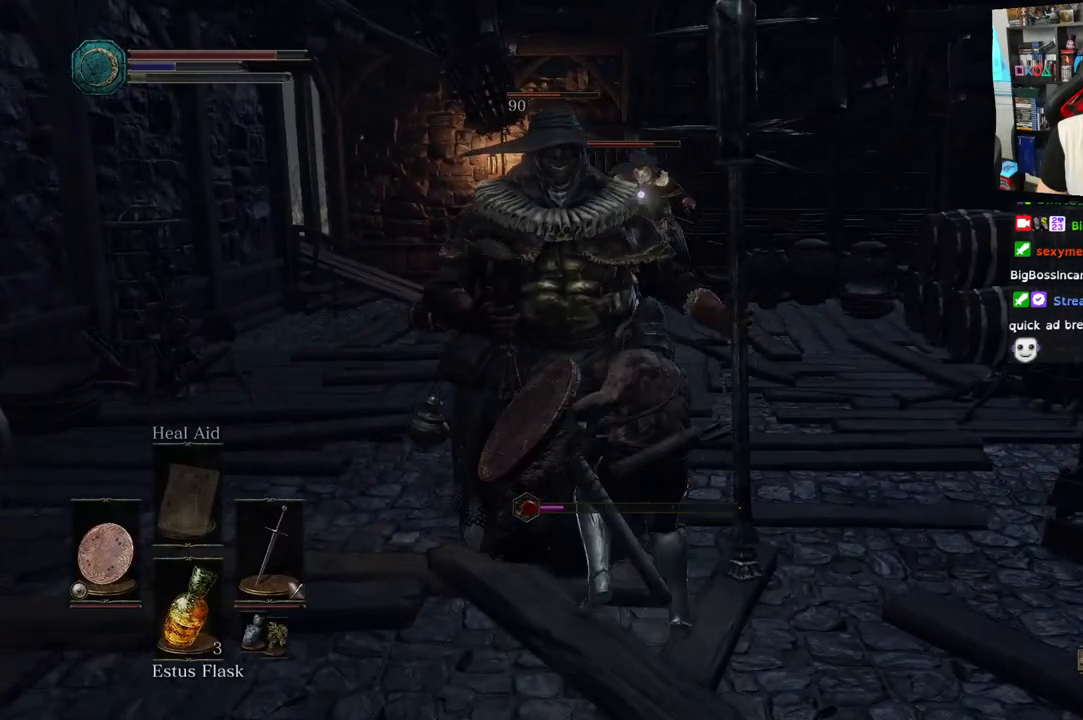
{"dt_ms": 500, "buttons": [], "left_stick": "center", "right_stick": "center", "events": [[333, "R1", "down"], [467, "R1", "up"]]}
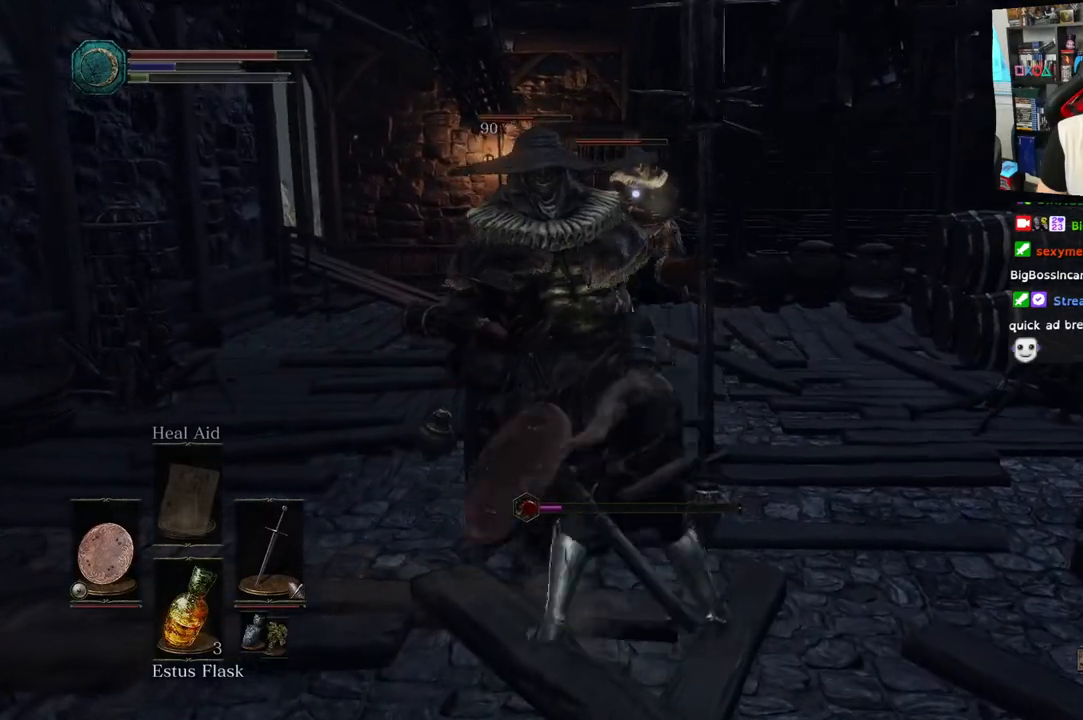
{"dt_ms": 500, "buttons": [], "left_stick": "center", "right_stick": "center", "events": []}
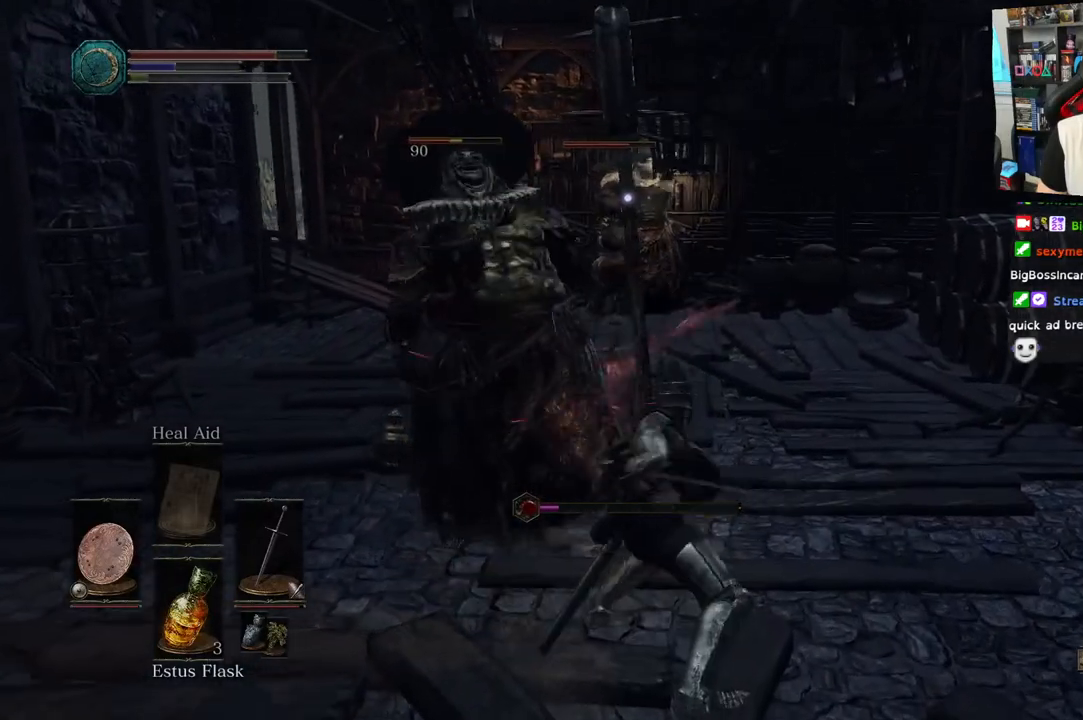
{"dt_ms": 500, "buttons": ["L1"], "left_stick": "down", "right_stick": "center", "events": [[200, "left_stick", "down"], [383, "L1", "down"]]}
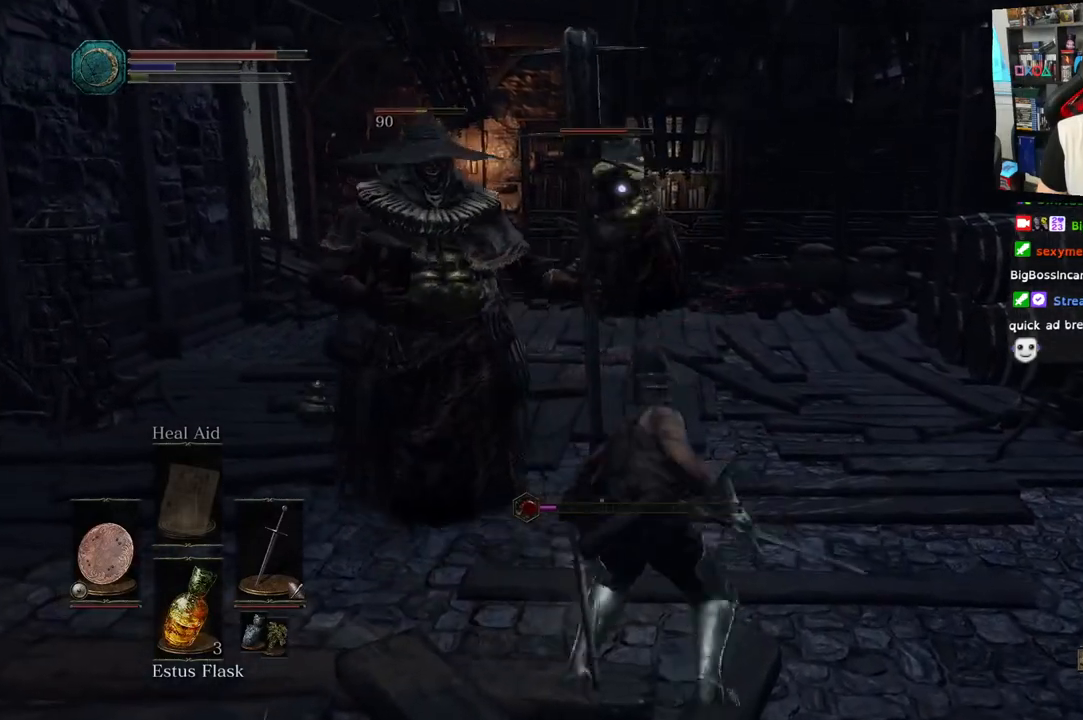
{"dt_ms": 500, "buttons": ["L1"], "left_stick": "down", "right_stick": "center", "events": [[150, "right_stick", "left"], [300, "right_stick", "center"]]}
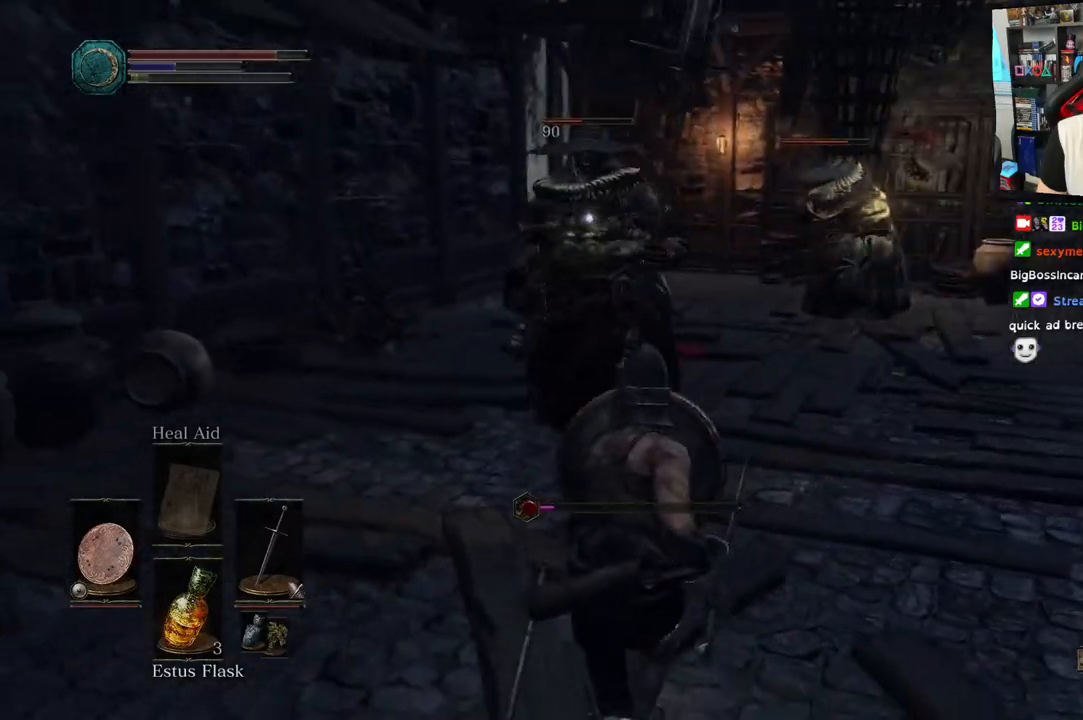
{"dt_ms": 500, "buttons": ["L1"], "left_stick": "down-right", "right_stick": "center", "events": [[333, "right_stick", "up-left"], [383, "left_stick", "down-right"], [400, "right_stick", "center"]]}
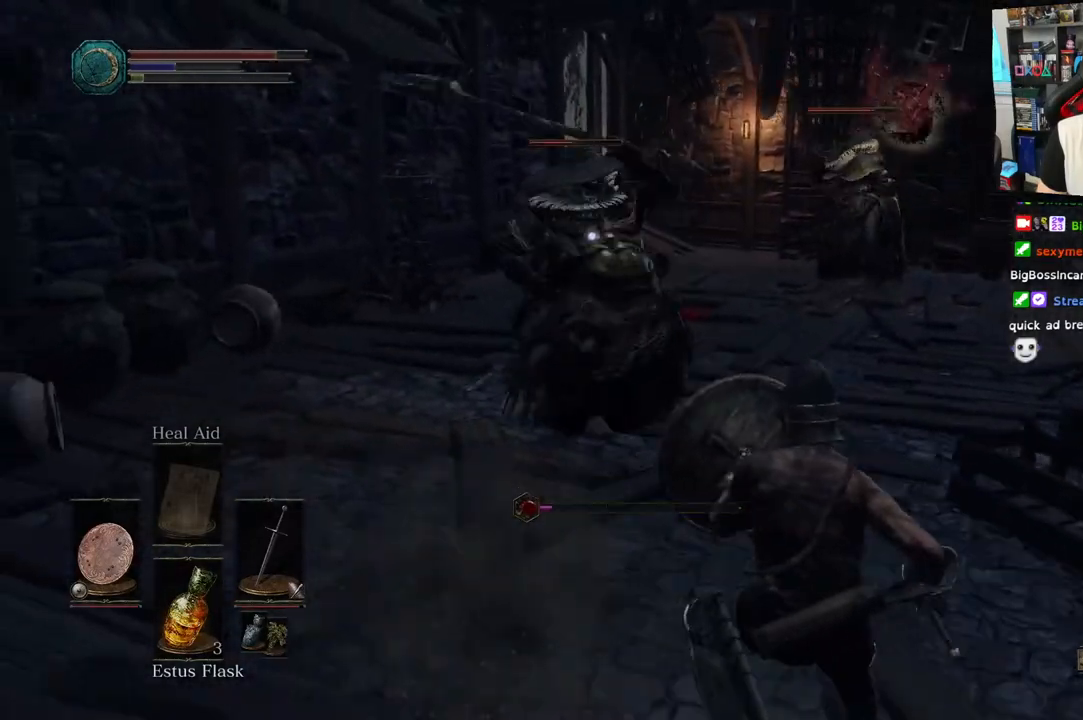
{"dt_ms": 500, "buttons": ["L1"], "left_stick": "left", "right_stick": "center", "events": [[167, "left_stick", "down-left"], [433, "left_stick", "left"]]}
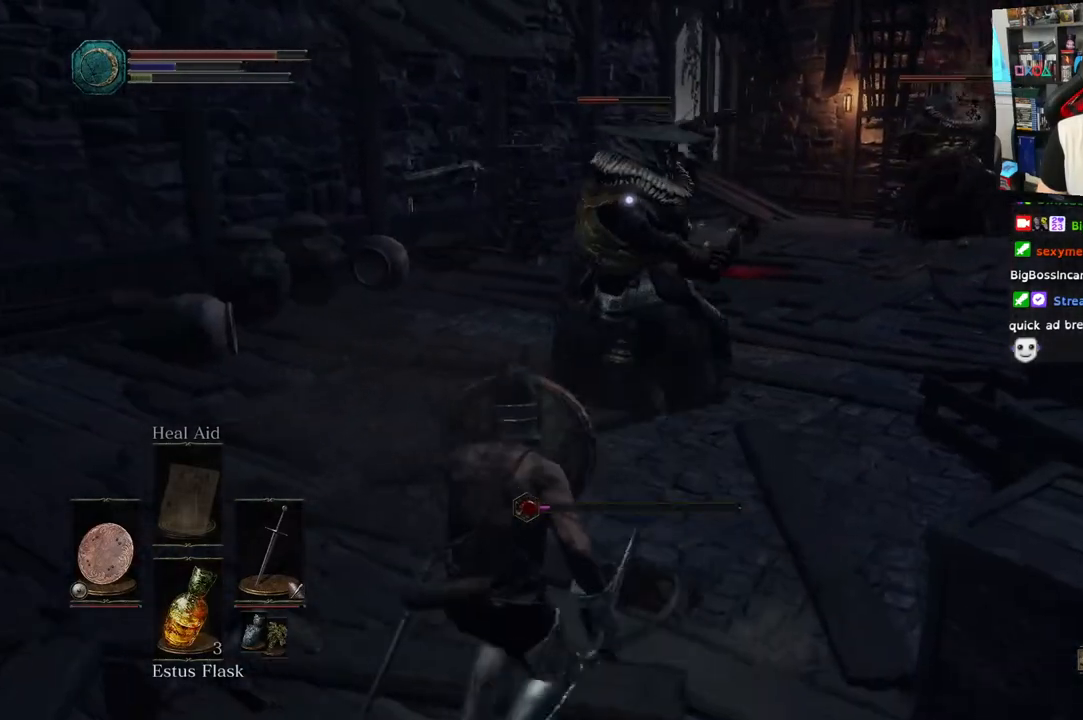
{"dt_ms": 500, "buttons": ["L1"], "left_stick": "left", "right_stick": "center", "events": []}
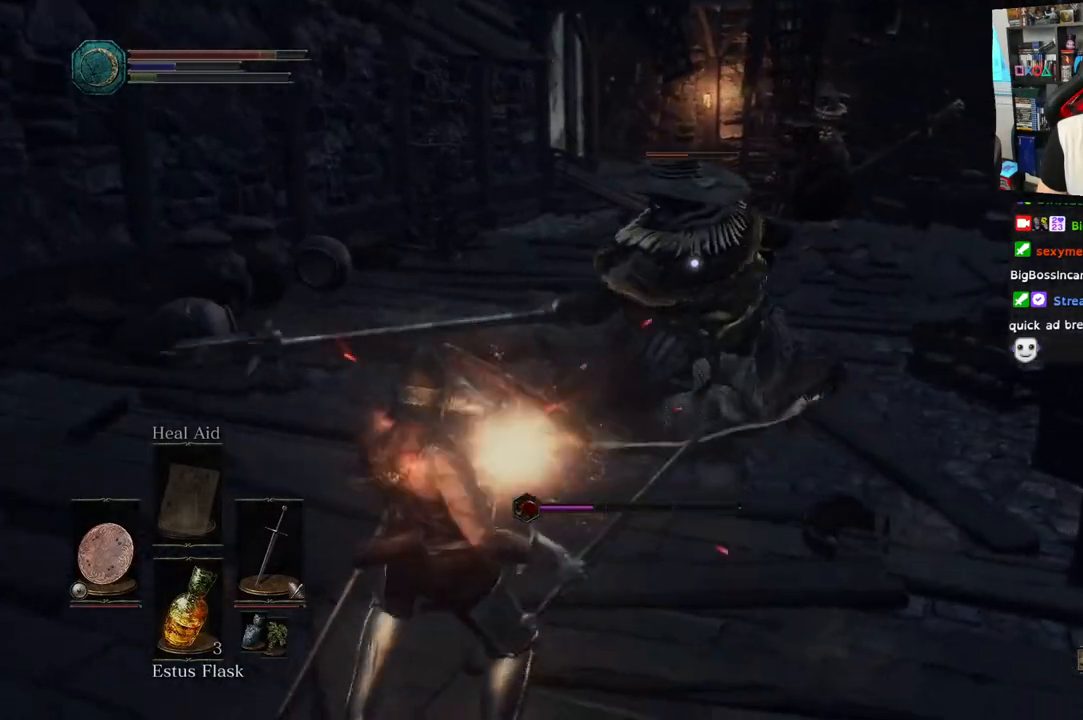
{"dt_ms": 500, "buttons": ["L1"], "left_stick": "left", "right_stick": "center", "events": []}
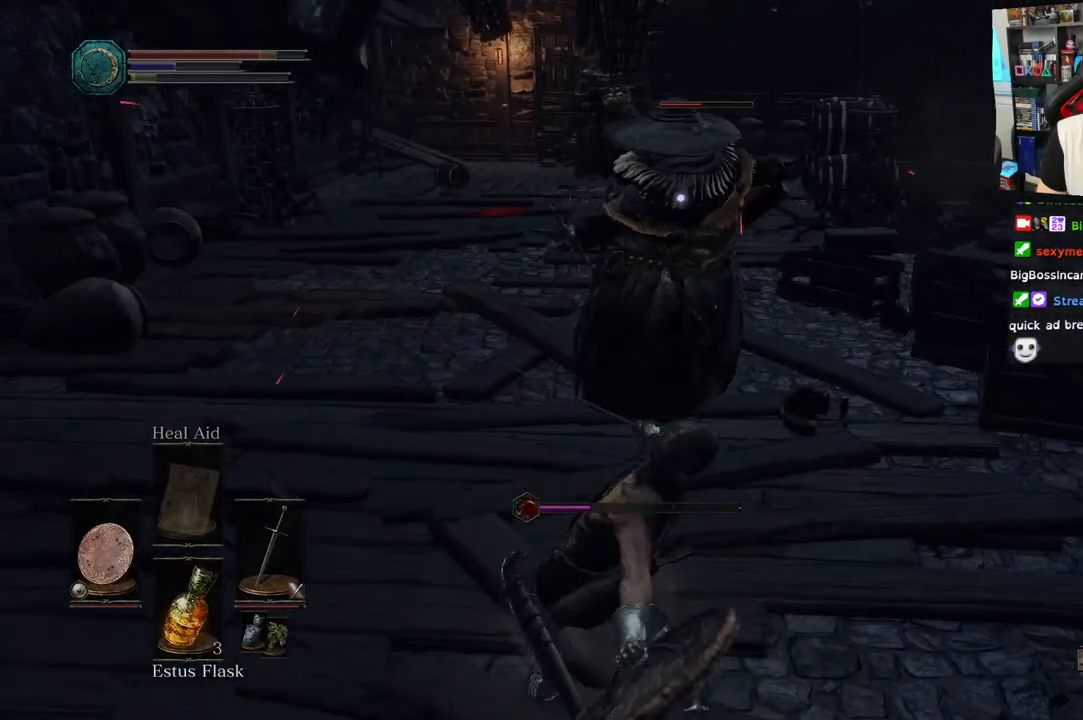
{"dt_ms": 500, "buttons": [], "left_stick": "down-left", "right_stick": "center", "events": [[283, "L1", "up"], [400, "left_stick", "down-left"]]}
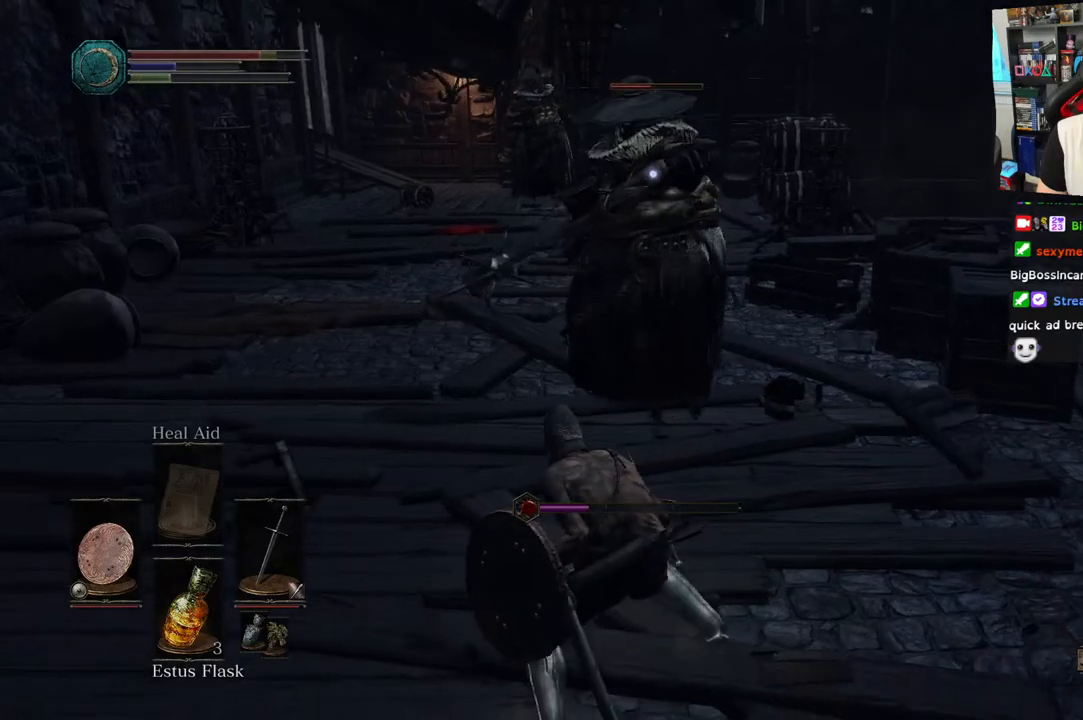
{"dt_ms": 500, "buttons": [], "left_stick": "down-left", "right_stick": "center", "events": []}
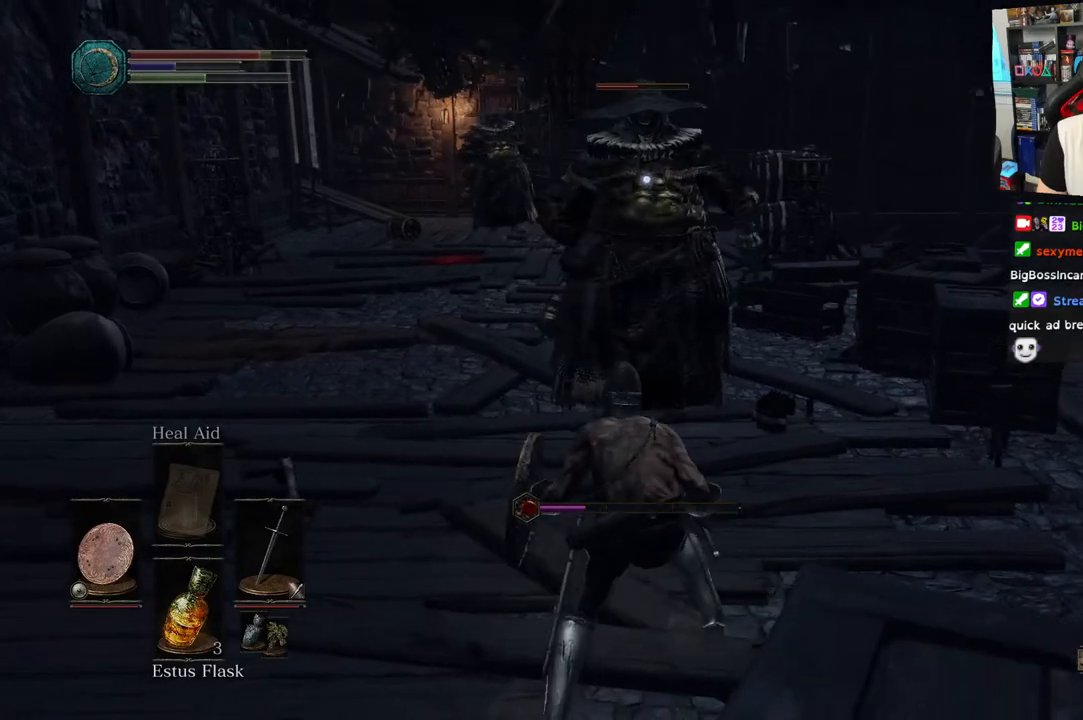
{"dt_ms": 500, "buttons": [], "left_stick": "down-left", "right_stick": "center", "events": []}
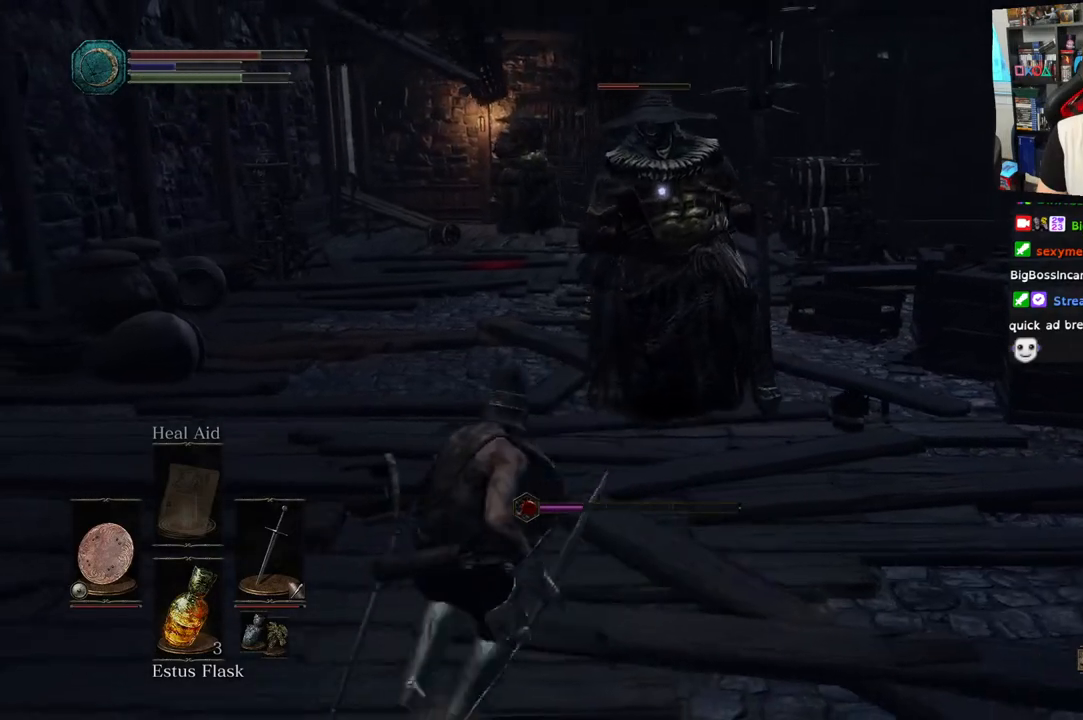
{"dt_ms": 500, "buttons": ["L1"], "left_stick": "up-right", "right_stick": "center", "events": [[233, "L1", "down"], [250, "left_stick", "up-right"]]}
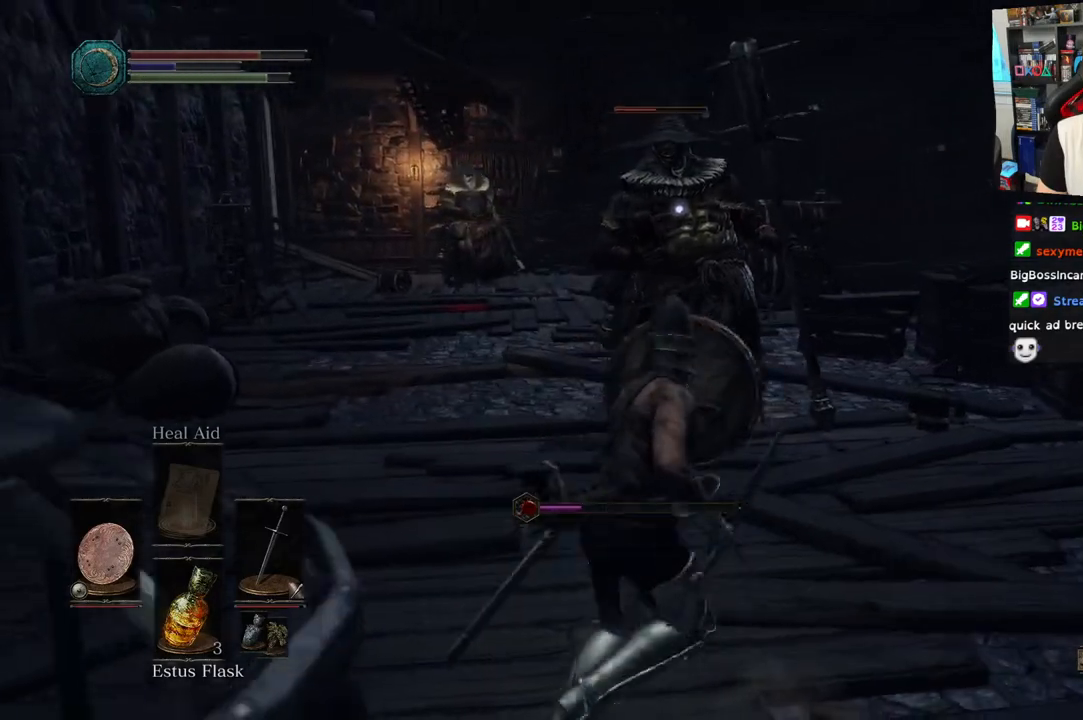
{"dt_ms": 500, "buttons": [], "left_stick": "up-right", "right_stick": "center", "events": [[250, "L1", "up"], [367, "R1", "down"], [483, "R1", "up"]]}
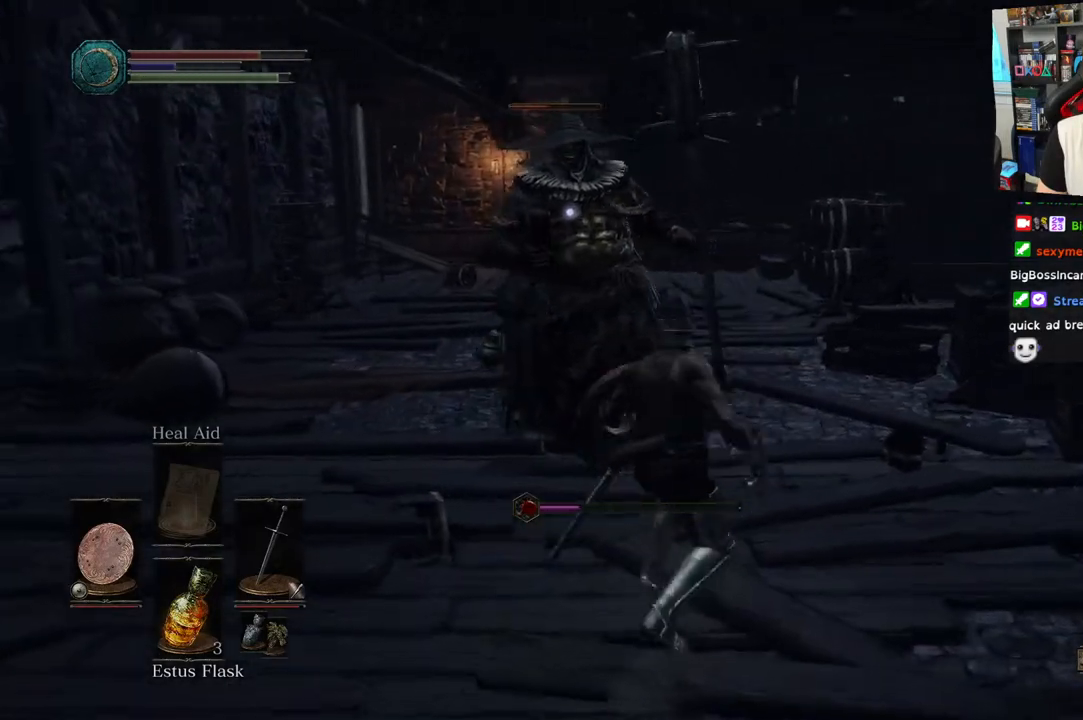
{"dt_ms": 500, "buttons": ["R1"], "left_stick": "up", "right_stick": "center", "events": [[33, "left_stick", "up"], [100, "R1", "down"], [267, "R1", "up"], [383, "R1", "down"]]}
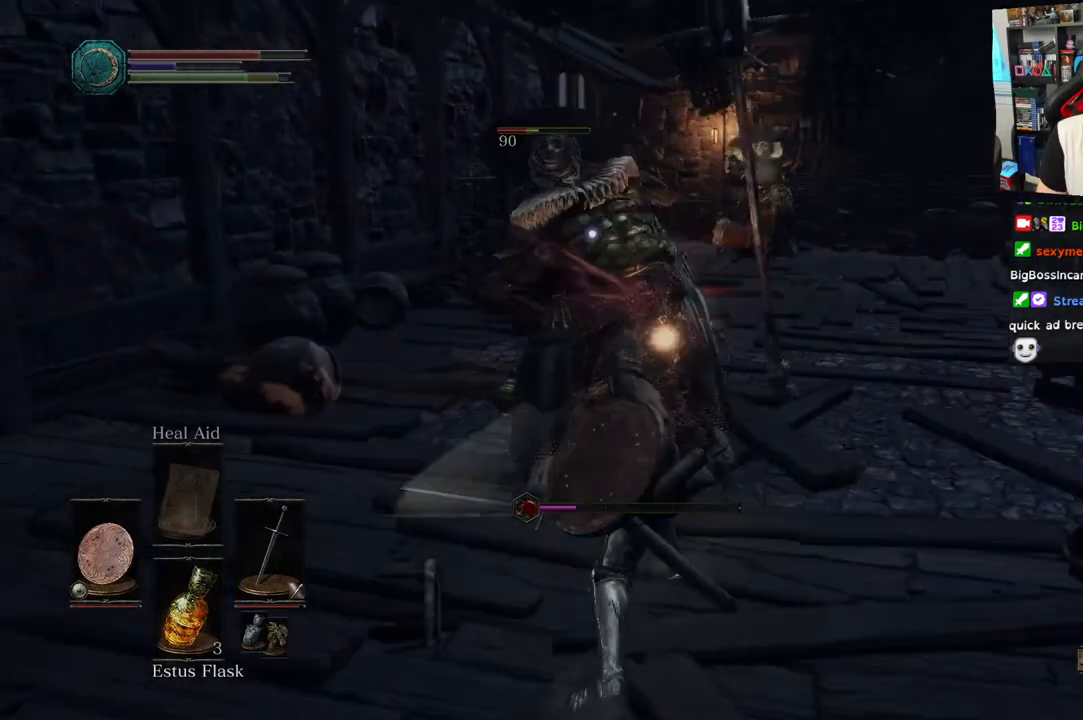
{"dt_ms": 500, "buttons": [], "left_stick": "center", "right_stick": "center"}
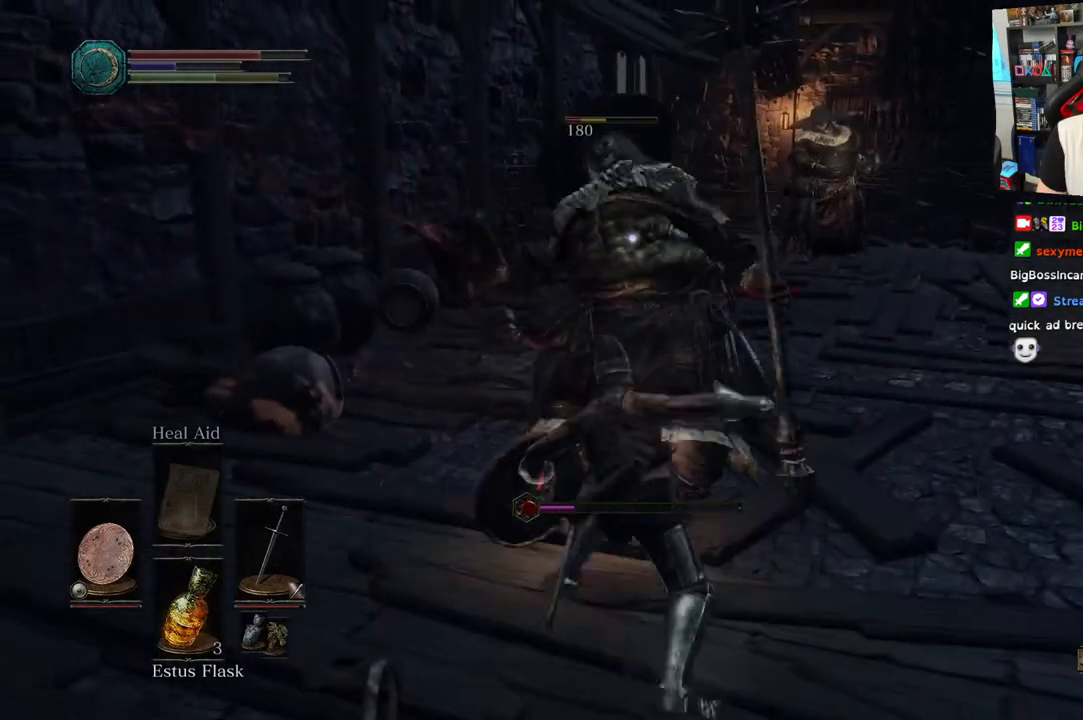
{"dt_ms": 1000, "buttons": ["R1"], "left_stick": "up", "right_stick": "center"}
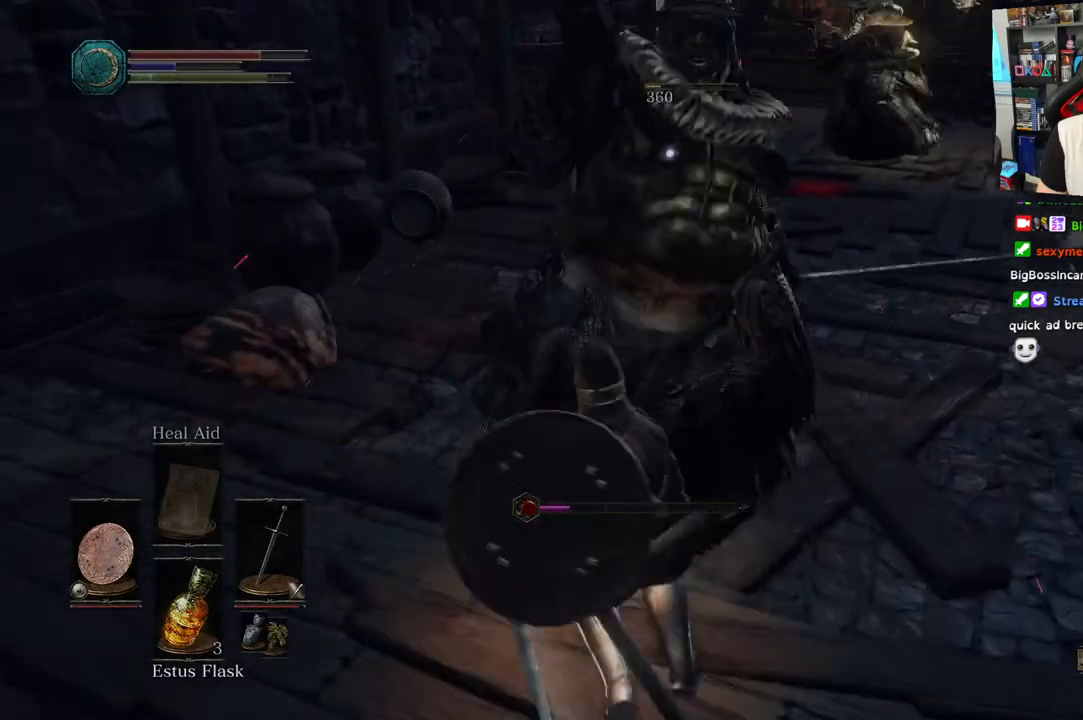
{"dt_ms": 500, "buttons": ["L1"], "left_stick": "down-right", "right_stick": "center"}
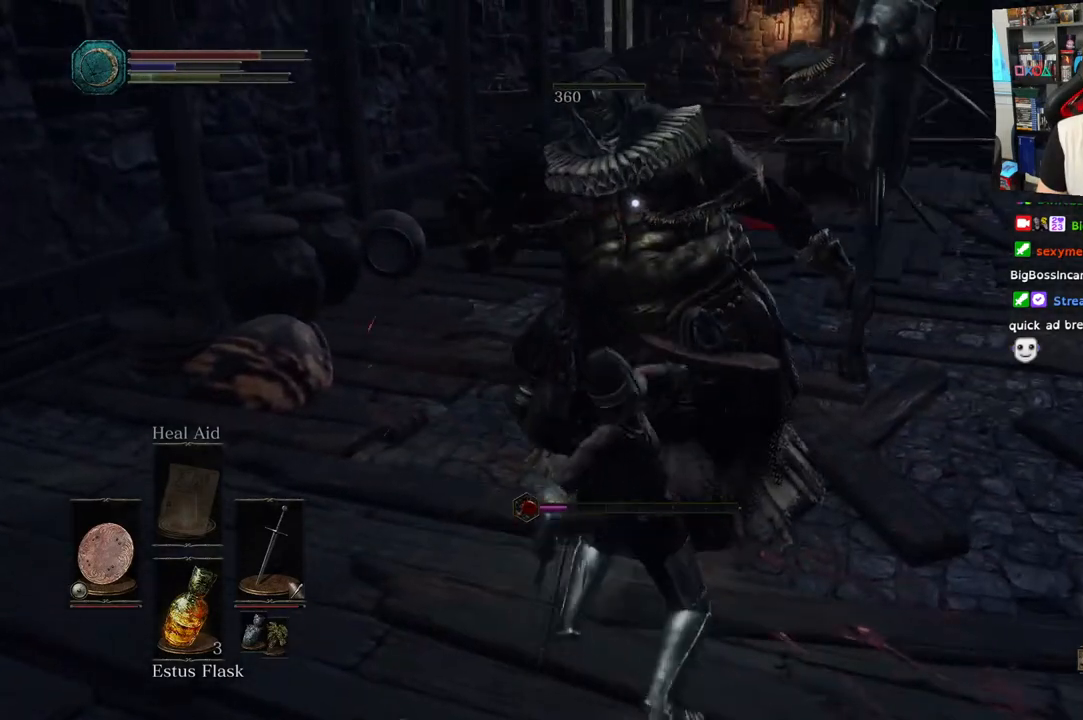
{"dt_ms": 500, "buttons": ["L1"], "left_stick": "down-right", "right_stick": "center", "events": []}